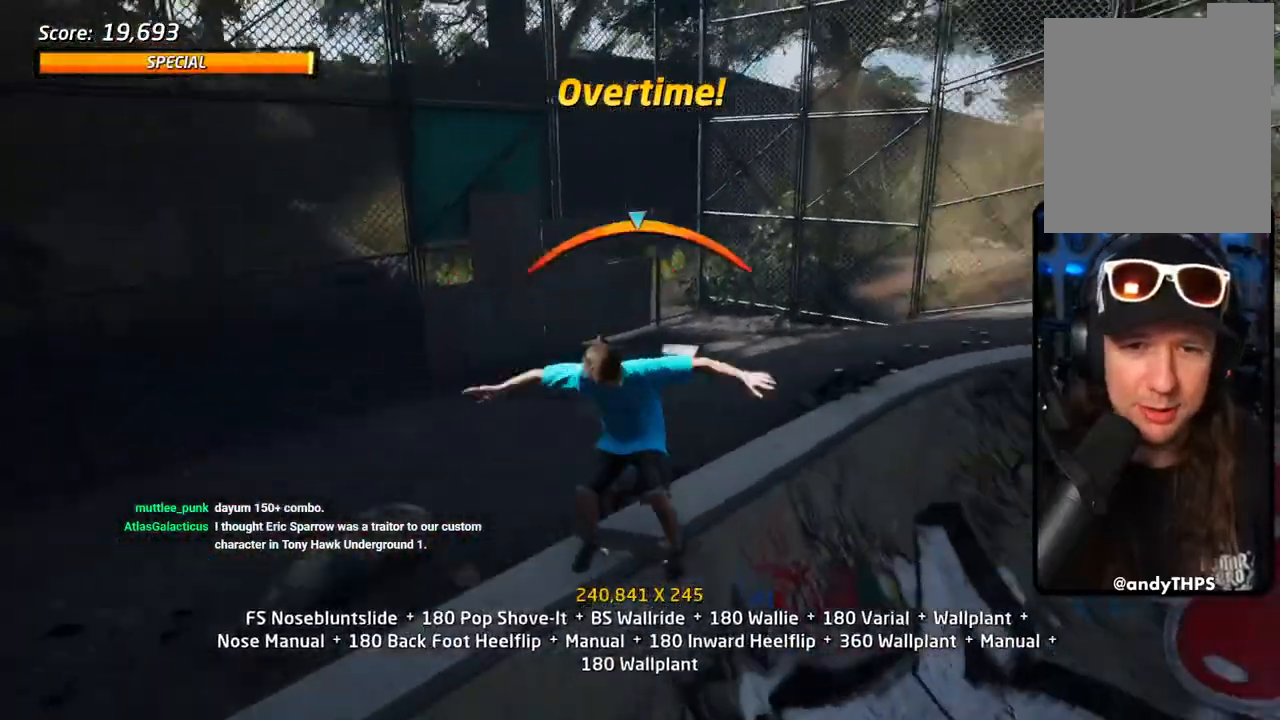
Gameplay with a controller (PlayStation layout); each line is a JSON object with the inputs held at the frame after it. "events" lists button and stick changes between this image and that frame as [ms after this image, input, new state], when the widget could be followed in between.
{"buttons": ["CROSS", "L1", "DPAD_DOWN"], "left_stick": "center", "right_stick": "center", "events": [[17, "CROSS", "down"], [17, "TRIANGLE", "up"], [100, "CROSS", "up"], [100, "DPAD_UP", "up"], [100, "TRIANGLE", "down"], [133, "L1", "up"], [150, "DPAD_UP", "down"], [167, "CROSS", "down"], [200, "TRIANGLE", "up"], [233, "L1", "down"], [267, "DPAD_LEFT", "up"], [267, "DPAD_UP", "up"], [350, "DPAD_UP", "down"], [467, "DPAD_UP", "up"], [500, "DPAD_DOWN", "down"]]}
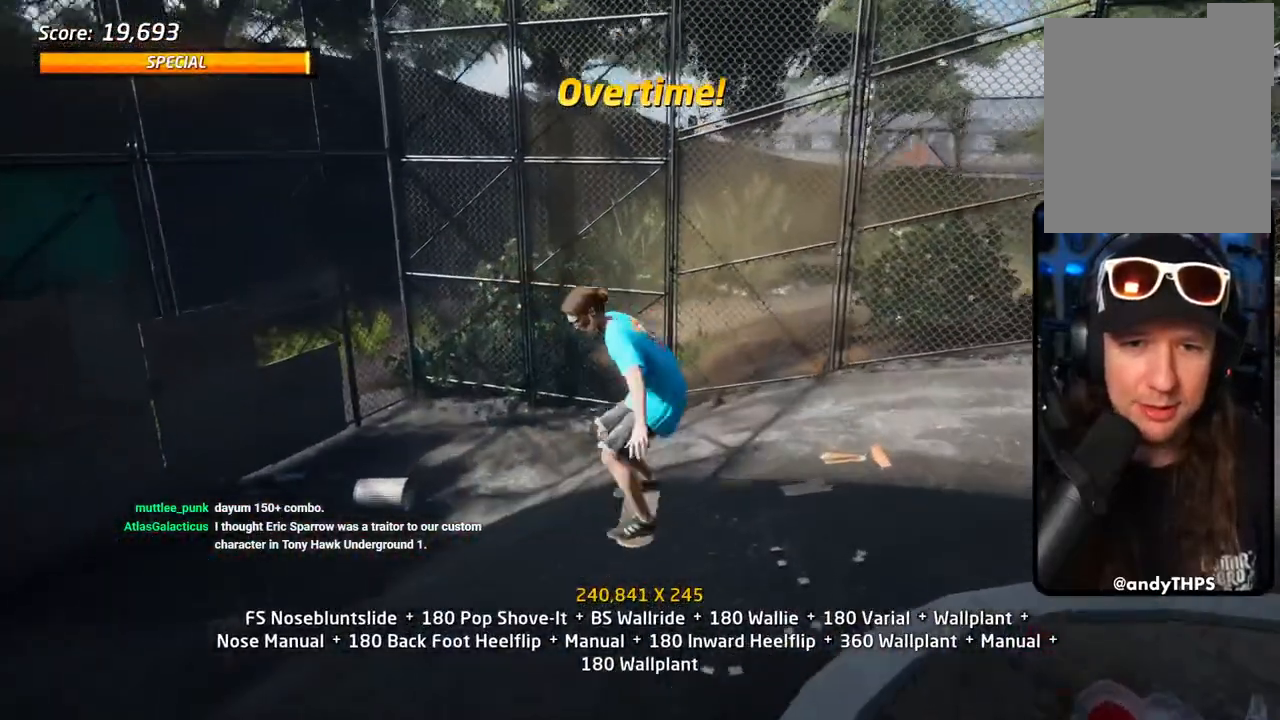
{"buttons": ["CROSS", "DPAD_LEFT"], "left_stick": "center", "right_stick": "center", "events": [[83, "L1", "up"], [117, "DPAD_DOWN", "up"], [117, "DPAD_RIGHT", "down"], [133, "DPAD_RIGHT", "up"], [133, "DPAD_UP", "down"], [217, "DPAD_LEFT", "down"], [267, "DPAD_UP", "up"], [283, "DPAD_DOWN", "down"], [350, "DPAD_DOWN", "up"]]}
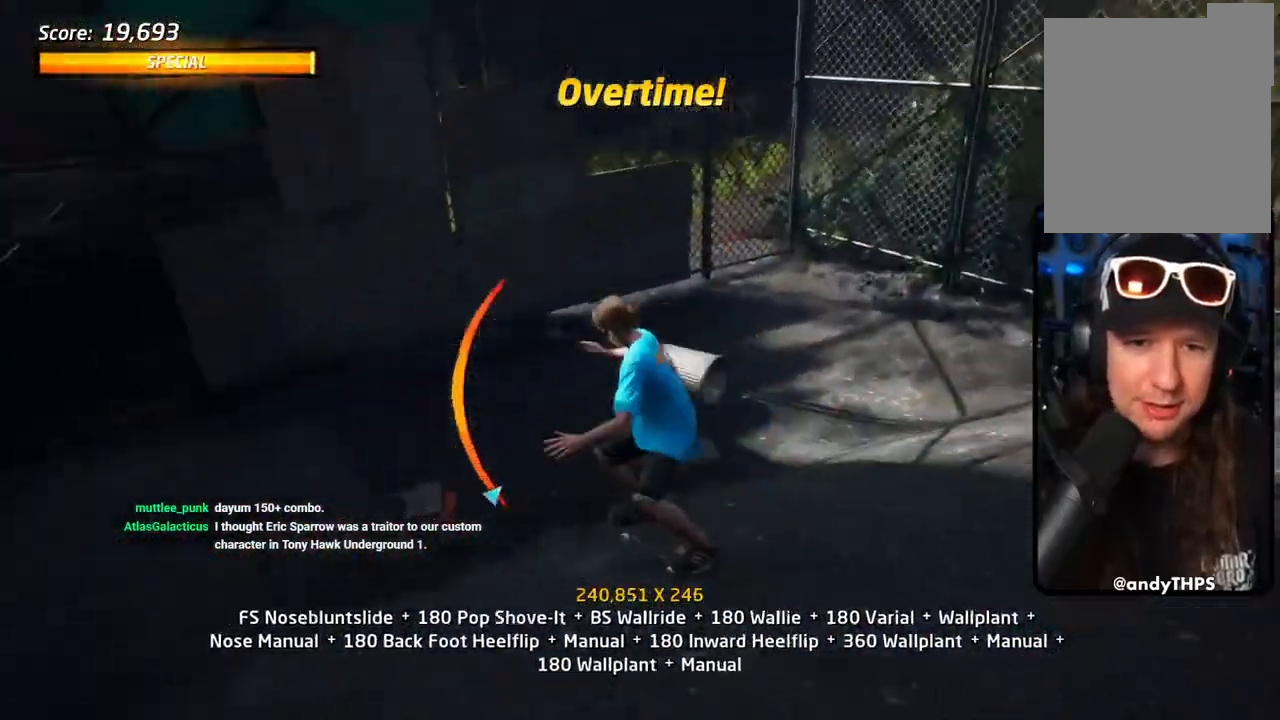
{"buttons": ["CROSS"], "left_stick": "center", "right_stick": "center", "events": [[33, "DPAD_UP", "down"], [50, "DPAD_LEFT", "up"], [83, "DPAD_LEFT", "down"], [350, "DPAD_LEFT", "up"], [400, "DPAD_UP", "up"]]}
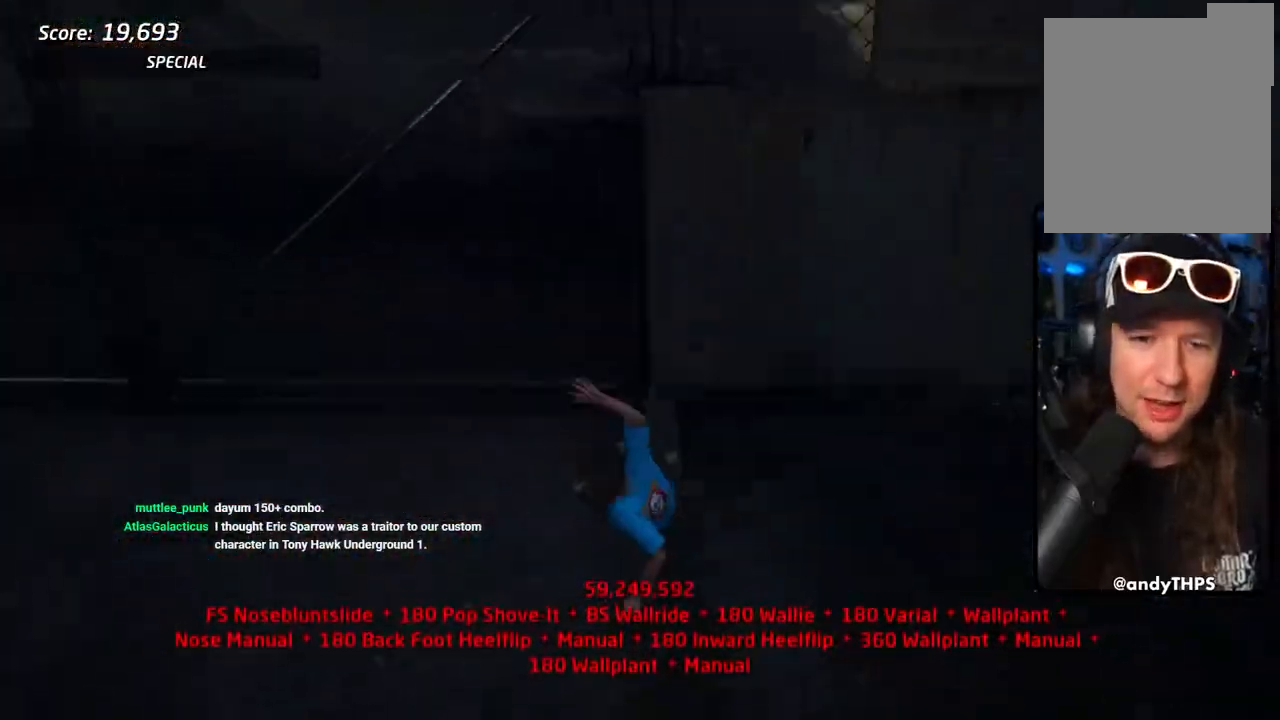
{"buttons": ["CROSS"], "left_stick": "center", "right_stick": "center", "events": []}
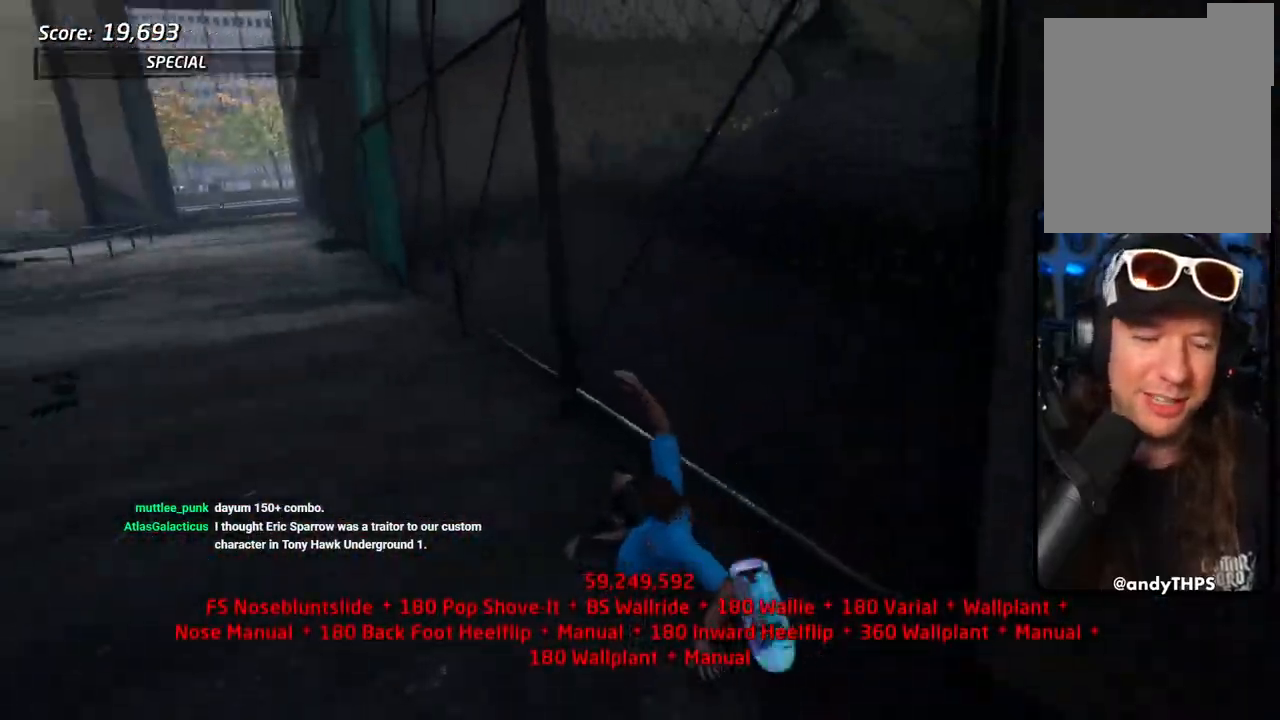
{"buttons": [], "left_stick": "center", "right_stick": "center", "events": [[400, "CROSS", "up"]]}
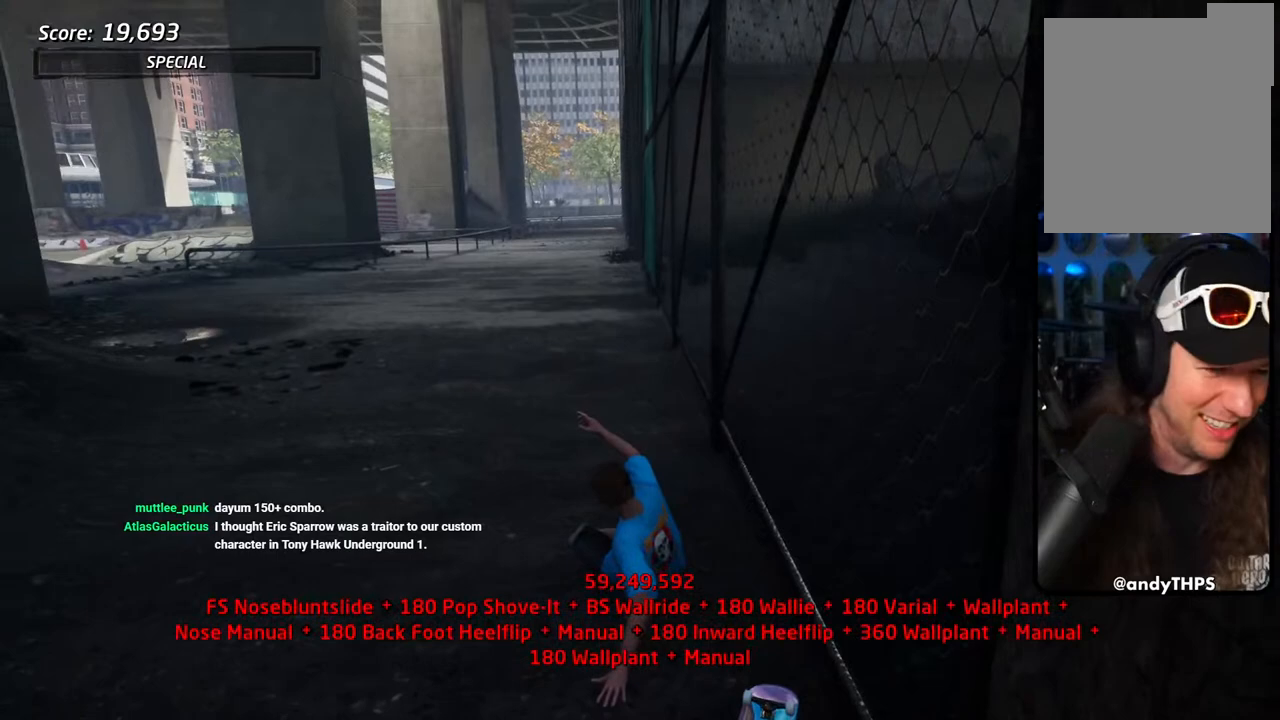
{"buttons": [], "left_stick": "center", "right_stick": "center", "events": []}
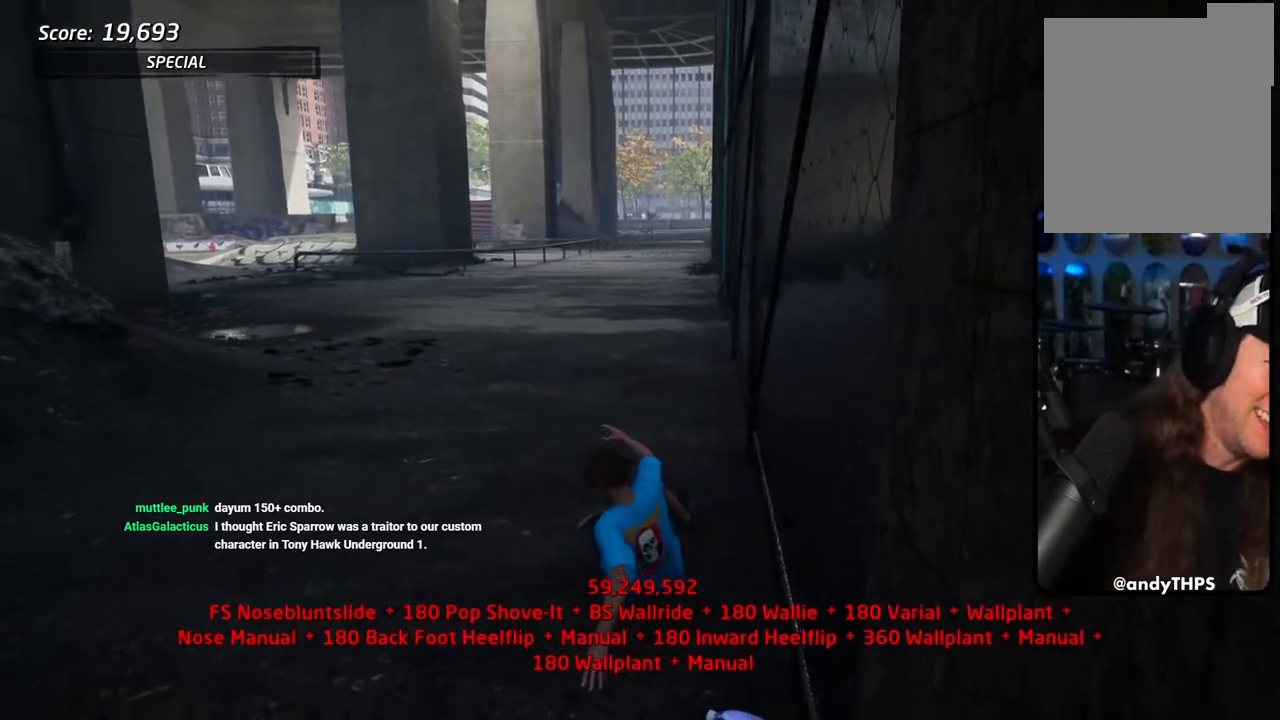
{"buttons": [], "left_stick": "center", "right_stick": "center", "events": []}
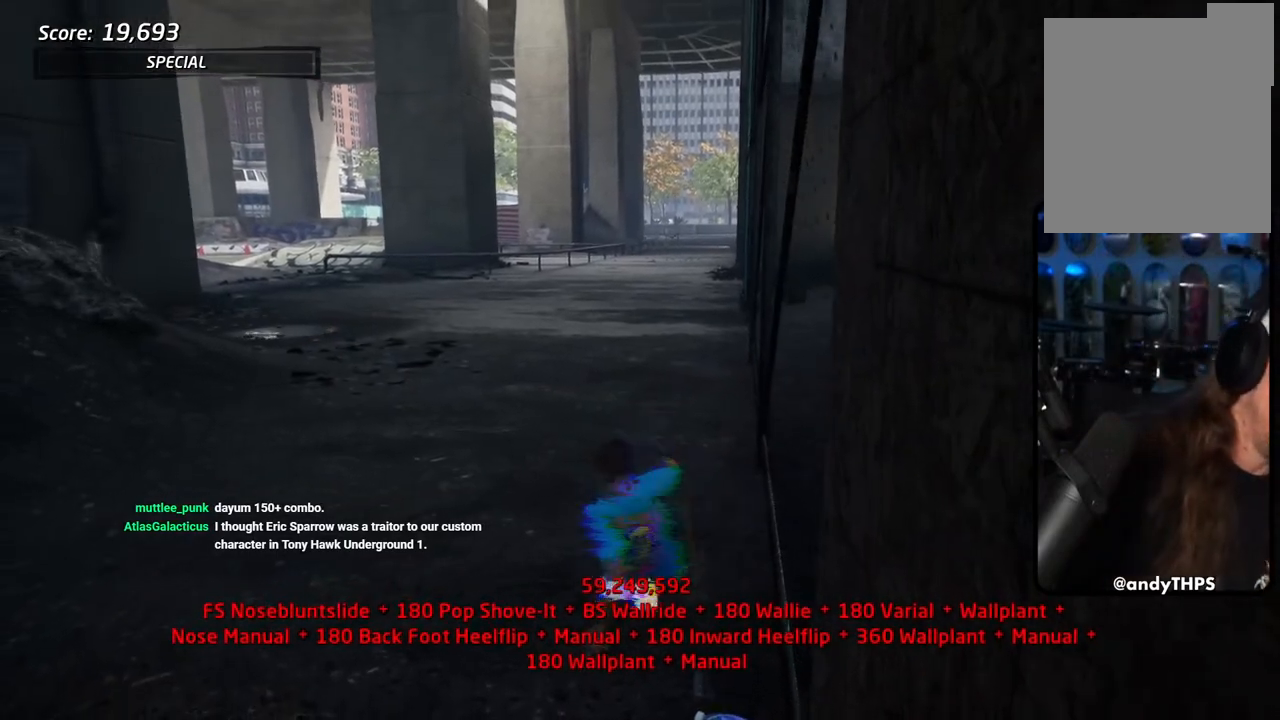
{"buttons": [], "left_stick": "center", "right_stick": "center", "events": []}
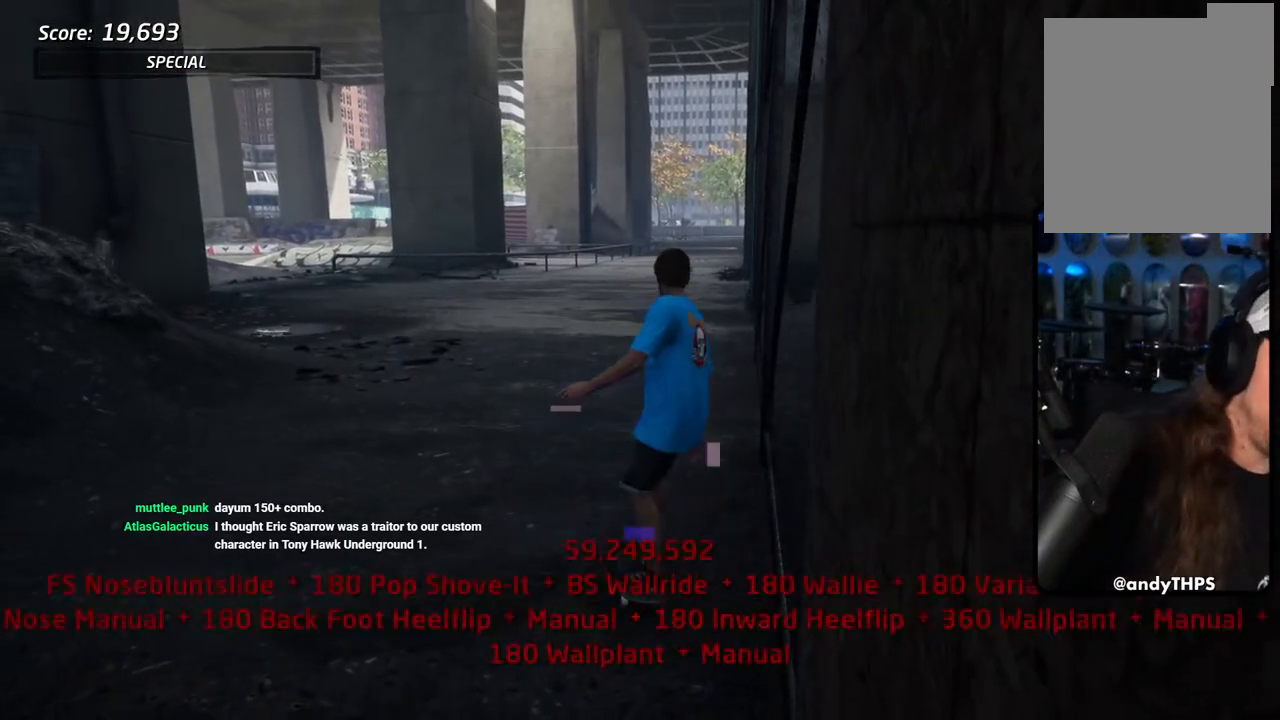
{"buttons": [], "left_stick": "center", "right_stick": "center", "events": []}
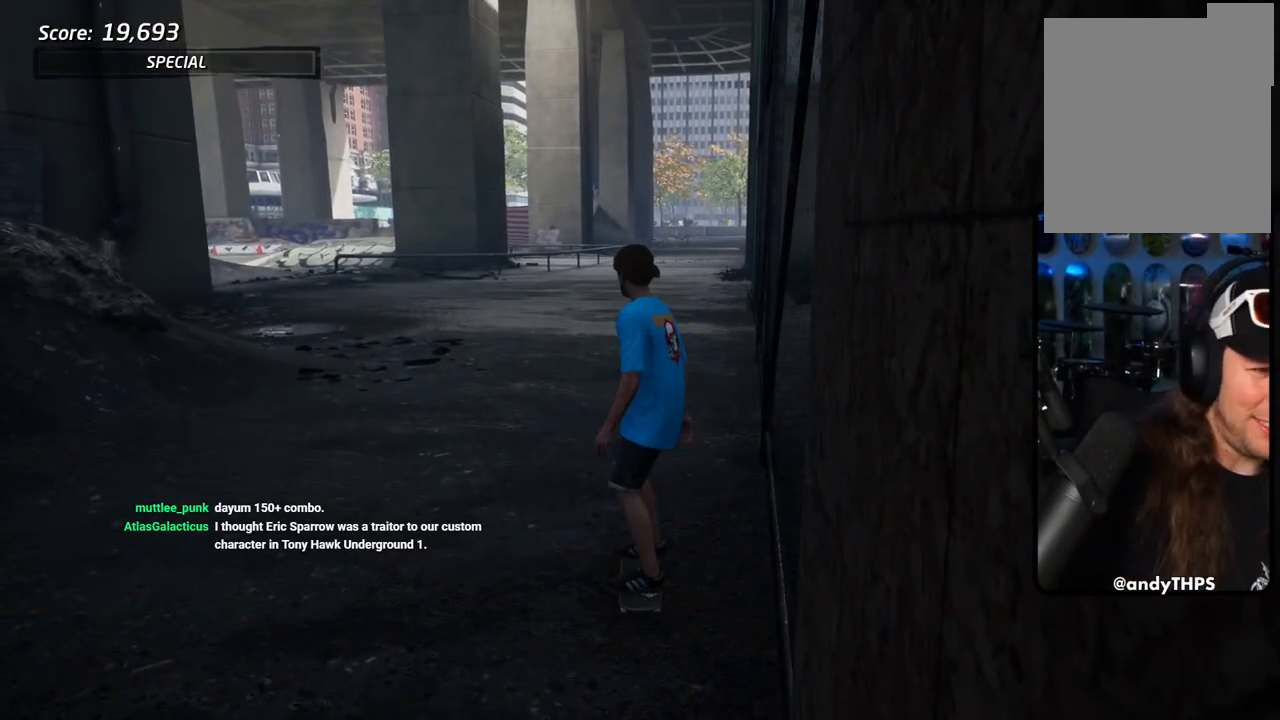
{"buttons": [], "left_stick": "center", "right_stick": "center", "events": []}
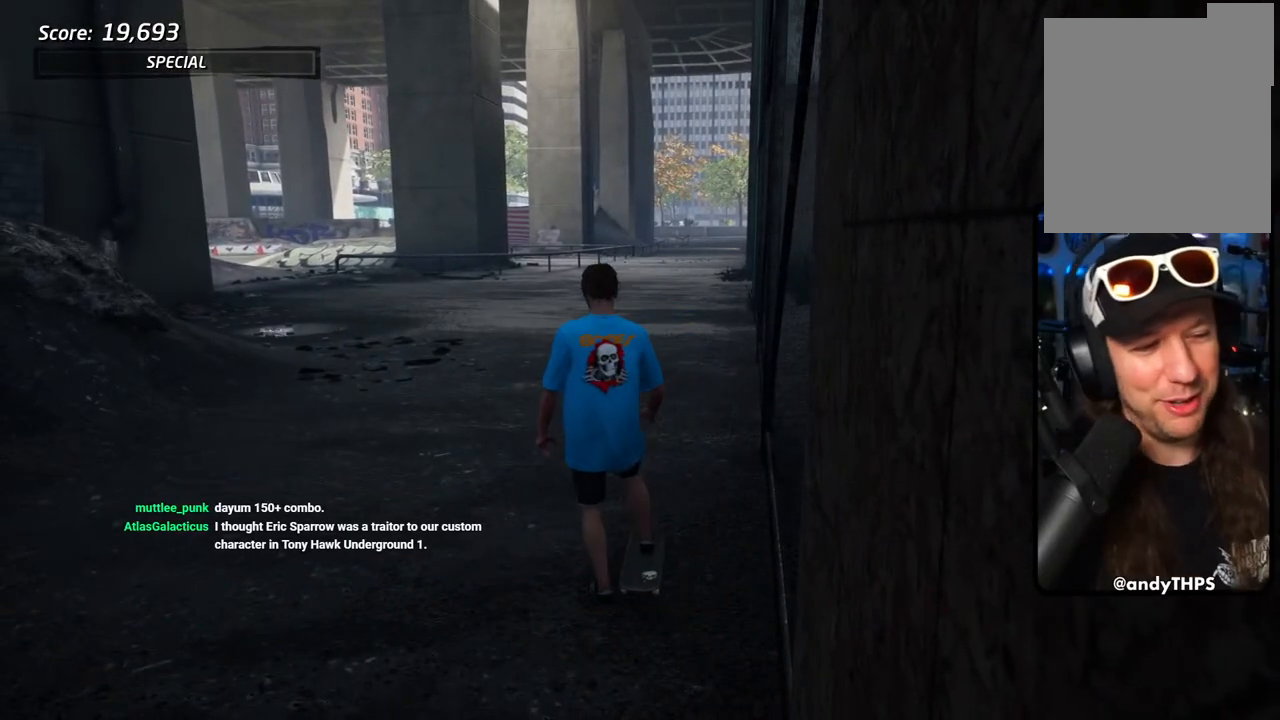
{"buttons": [], "left_stick": "center", "right_stick": "center", "events": []}
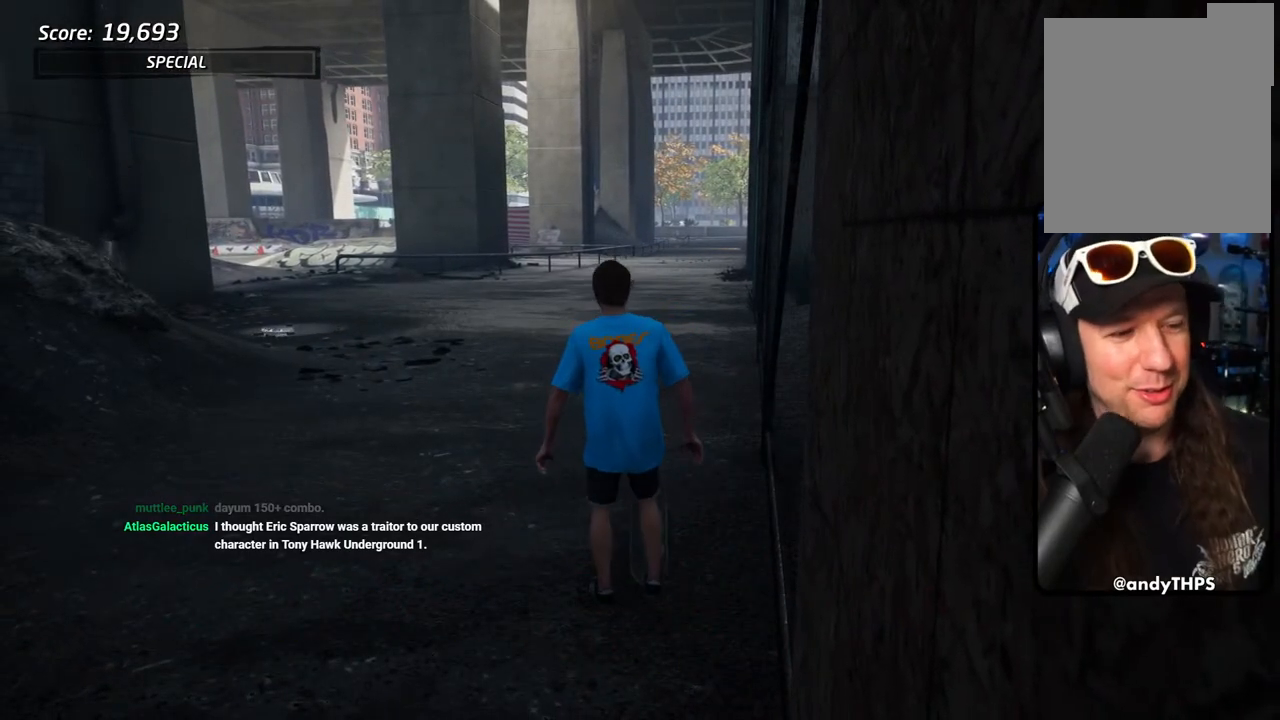
{"buttons": [], "left_stick": "center", "right_stick": "center", "events": []}
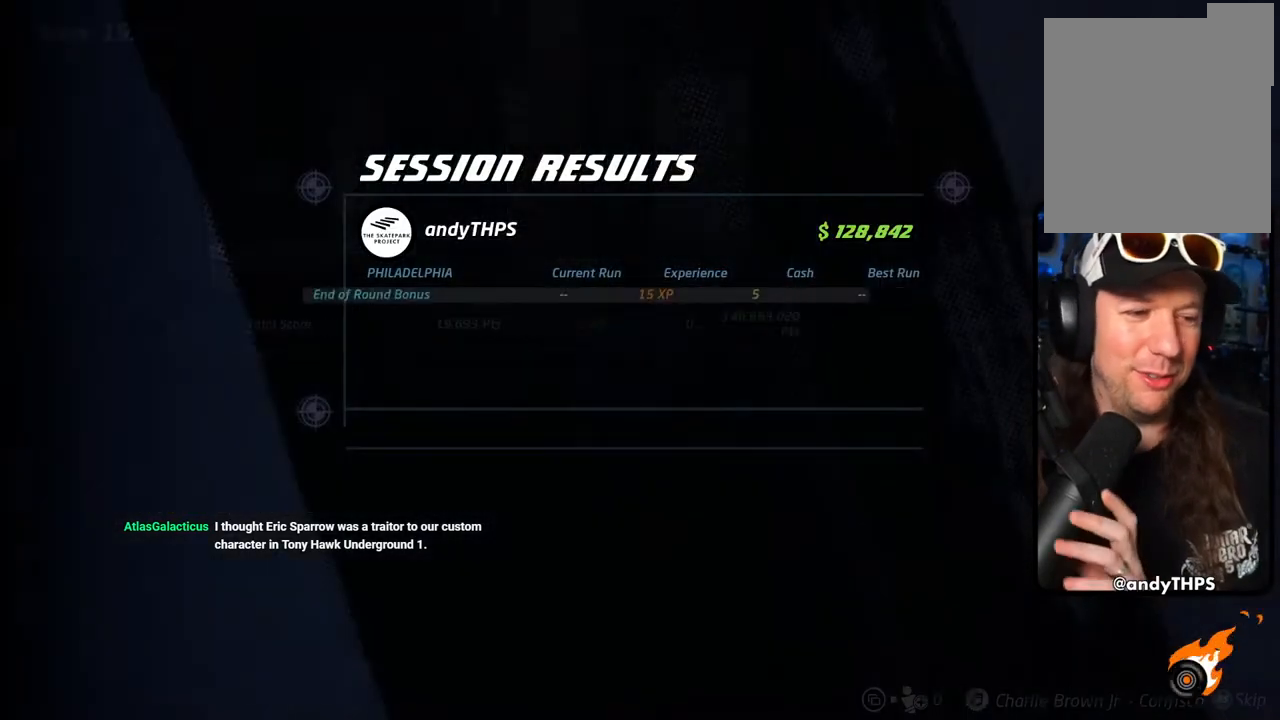
{"buttons": [], "left_stick": "center", "right_stick": "center", "events": []}
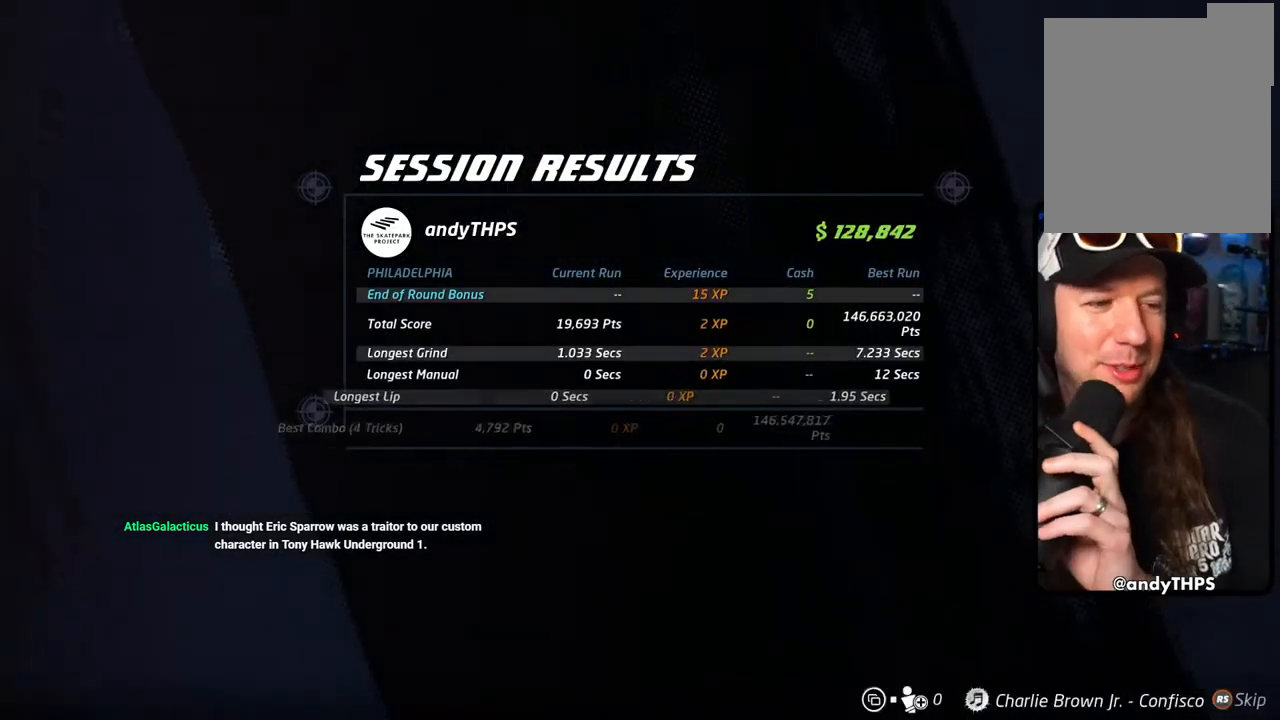
{"buttons": [], "left_stick": "center", "right_stick": "center", "events": []}
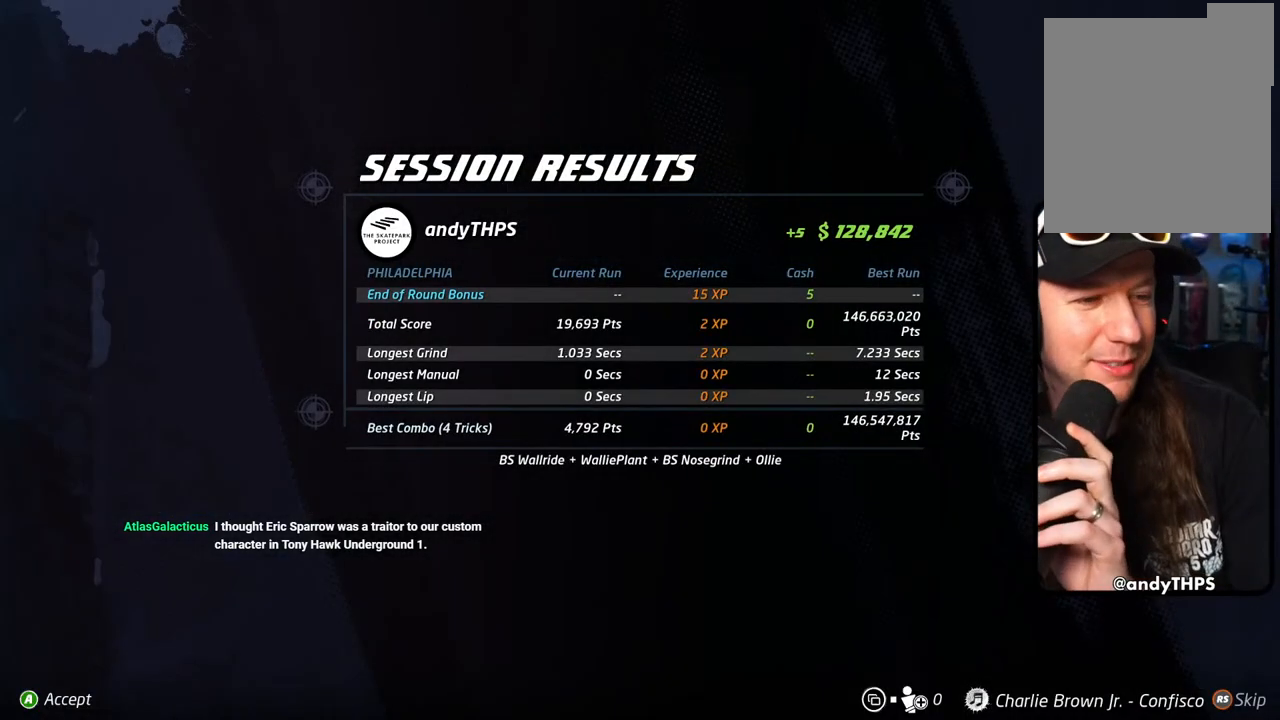
{"buttons": [], "left_stick": "center", "right_stick": "center", "events": [[100, "CROSS", "down"], [267, "CROSS", "up"]]}
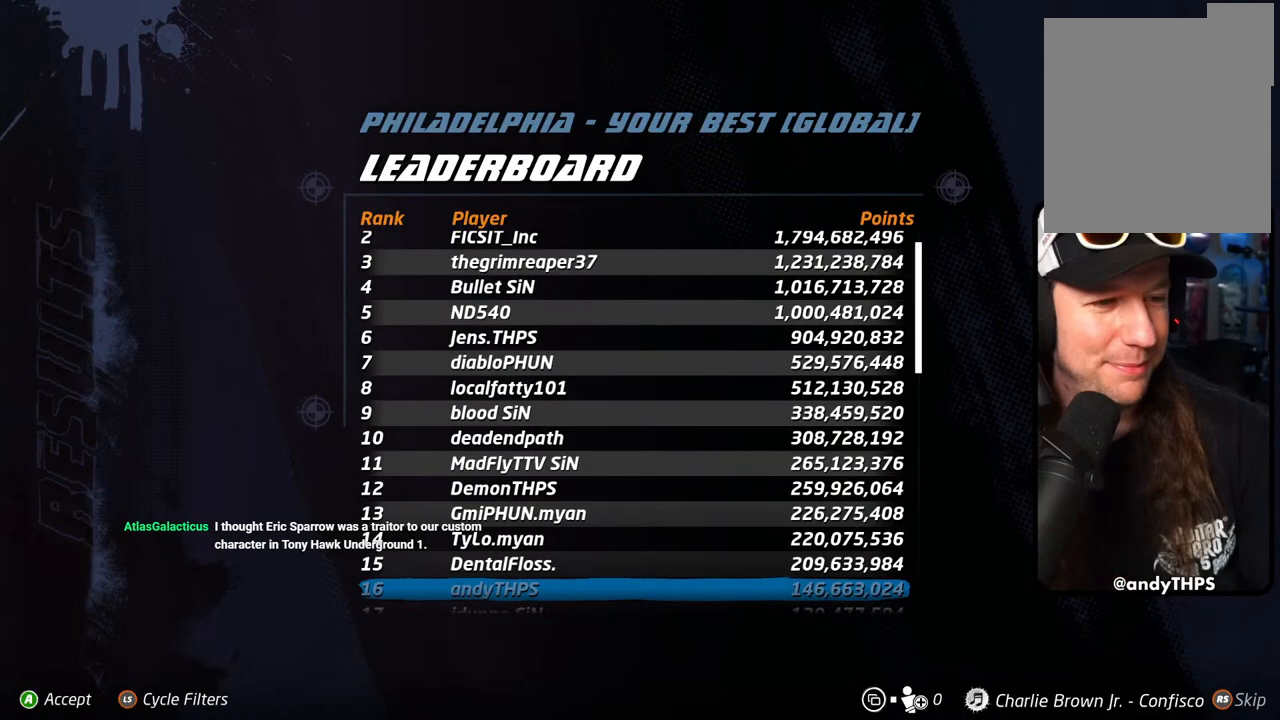
{"buttons": [], "left_stick": "center", "right_stick": "center", "events": [[183, "CROSS", "down"], [283, "CROSS", "up"]]}
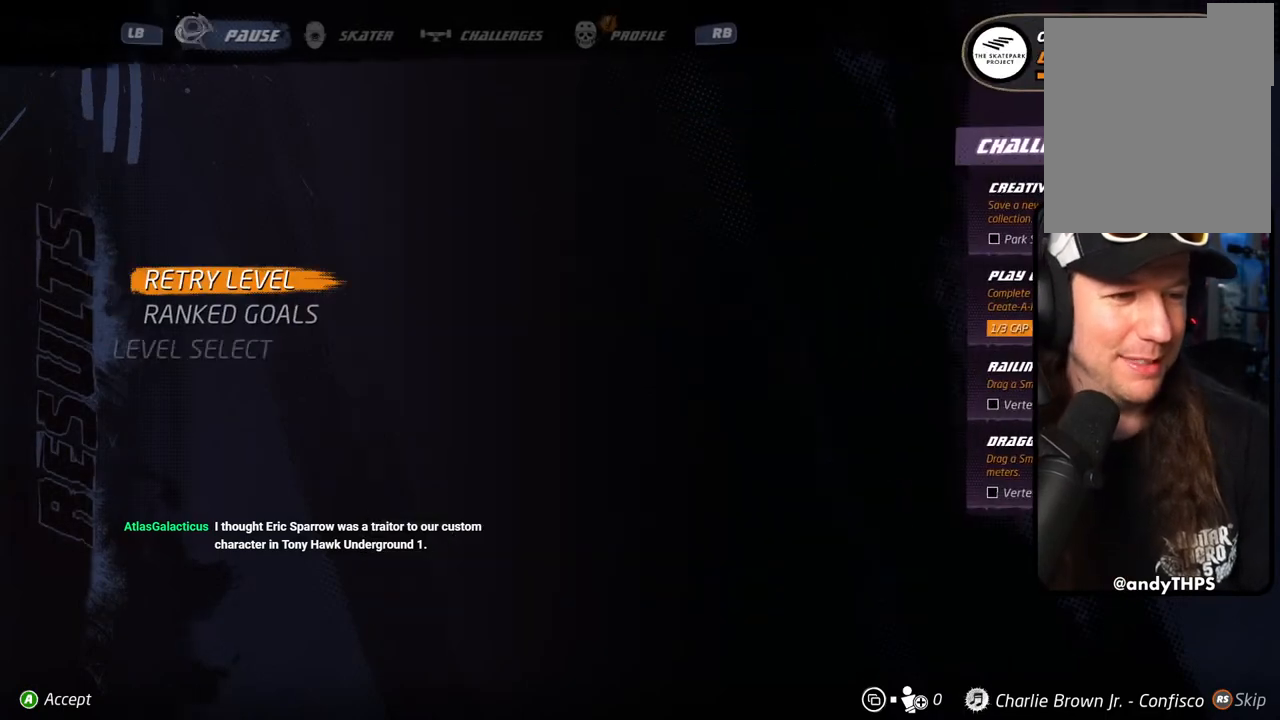
{"buttons": [], "left_stick": "center", "right_stick": "center", "events": [[217, "CROSS", "down"], [333, "CROSS", "up"]]}
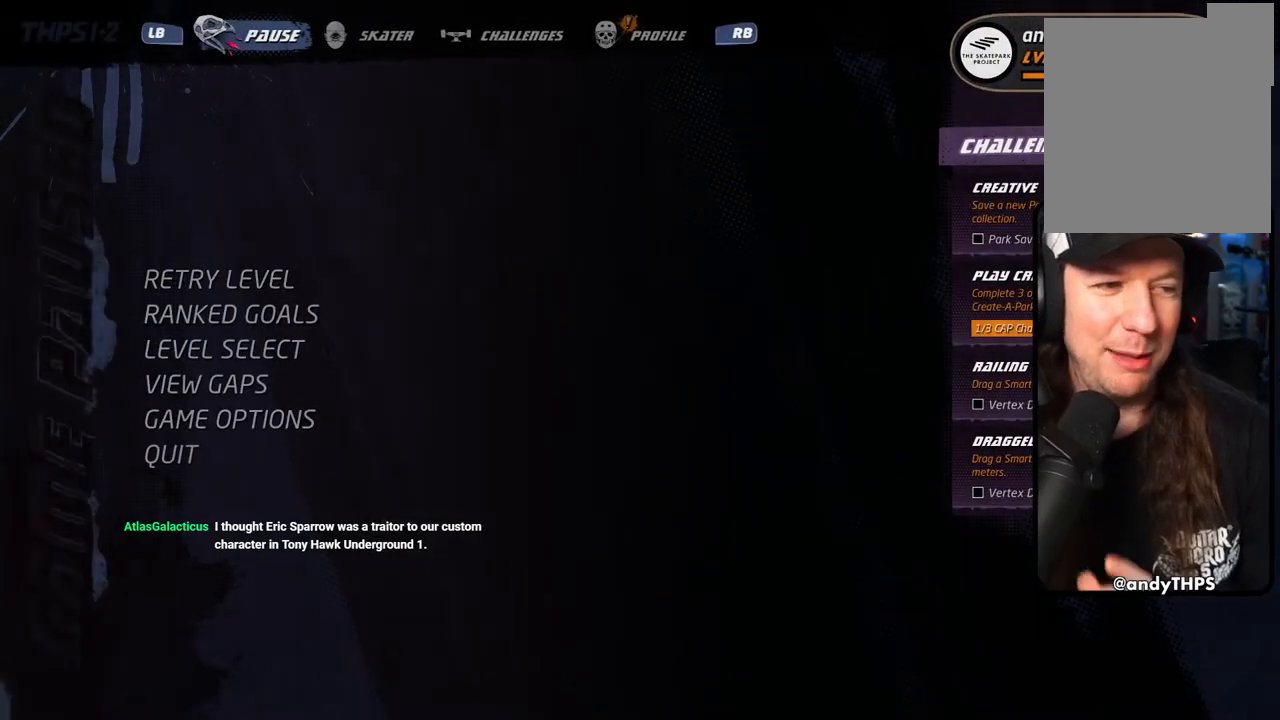
{"buttons": [], "left_stick": "center", "right_stick": "center", "events": []}
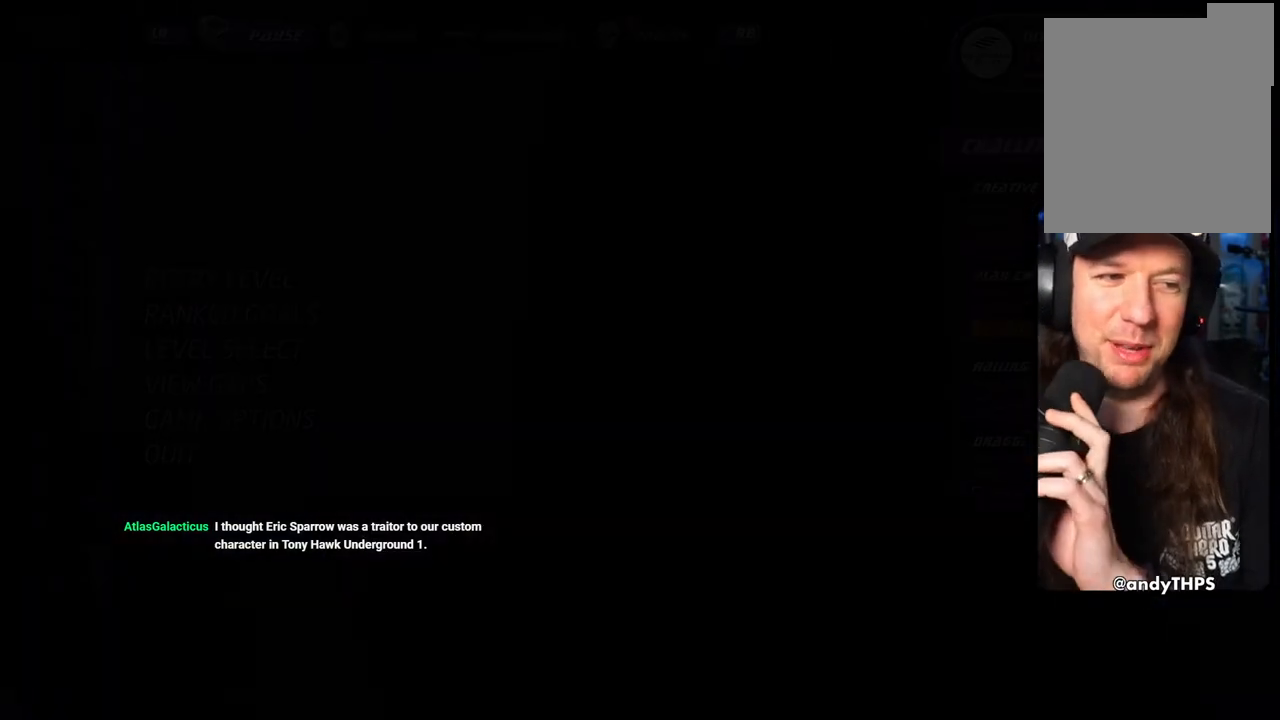
{"buttons": [], "left_stick": "center", "right_stick": "center", "events": [[300, "CROSS", "down"], [417, "CROSS", "up"]]}